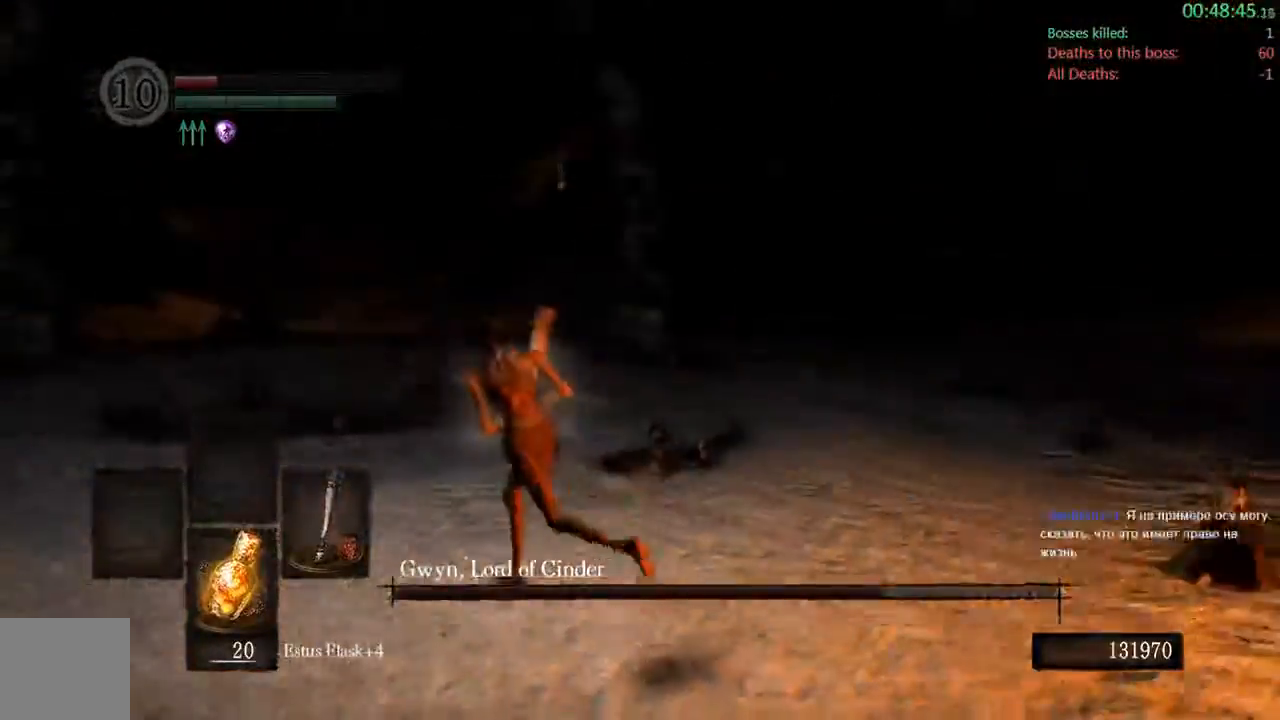
Gameplay with a controller (Xbox layout); each line is a JSON object with the inputs held at the frame after it (dt_ms = milliseconds from this image to that frame). "events" lists button and stick changes between this image and that frame as [ms after this image, input, new state], when the widget could be followed in between. Not read: L3.
{"dt_ms": 500, "buttons": ["B"], "left_stick": "up", "right_stick": "right", "events": [[317, "right_stick", "right"], [500, "left_stick", "up"]]}
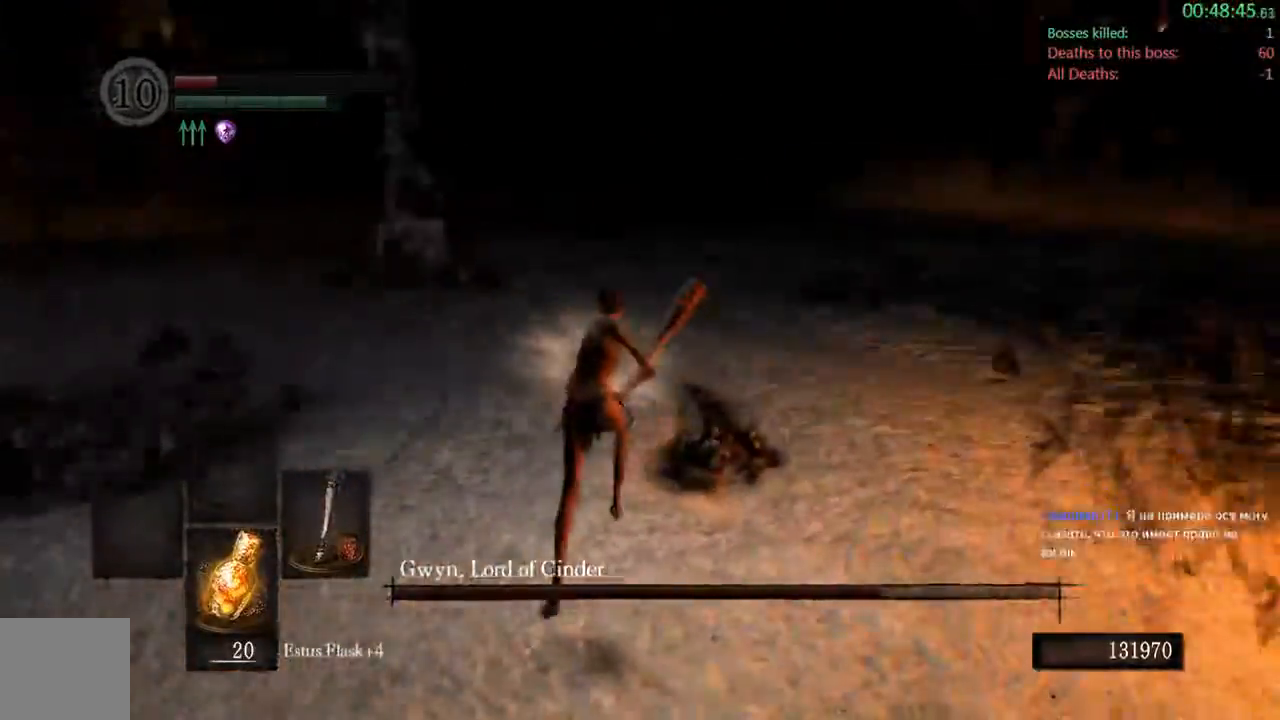
{"dt_ms": 500, "buttons": ["B"], "left_stick": "right", "right_stick": "right", "events": [[100, "left_stick", "up-right"], [300, "left_stick", "right"]]}
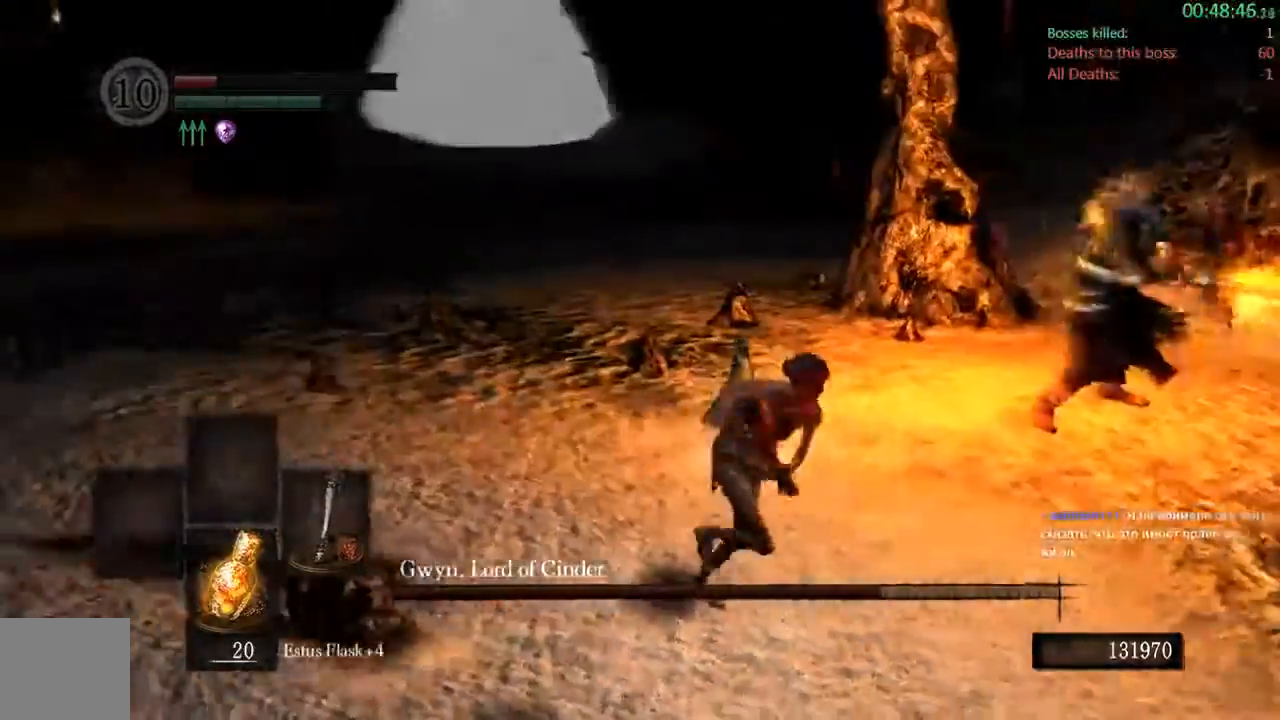
{"dt_ms": 500, "buttons": ["B"], "left_stick": "down", "right_stick": "right"}
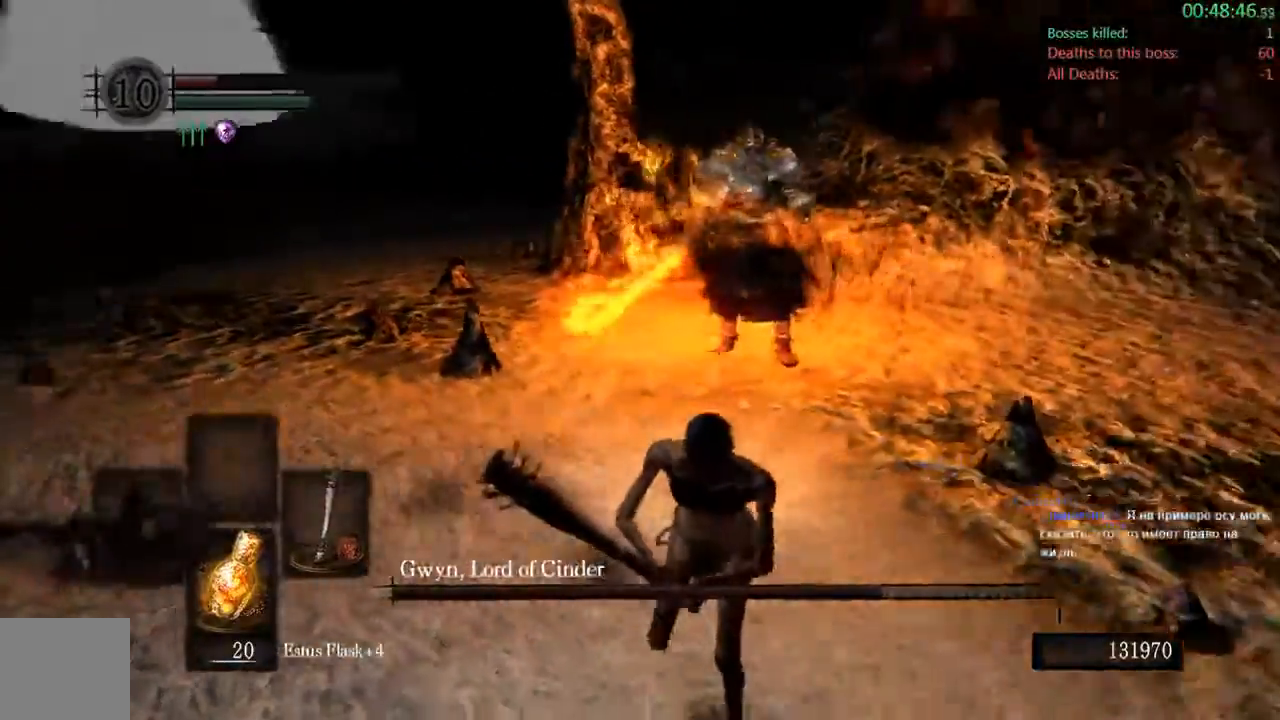
{"dt_ms": 500, "buttons": ["B"], "left_stick": "down", "right_stick": "center", "events": [[333, "right_stick", "center"]]}
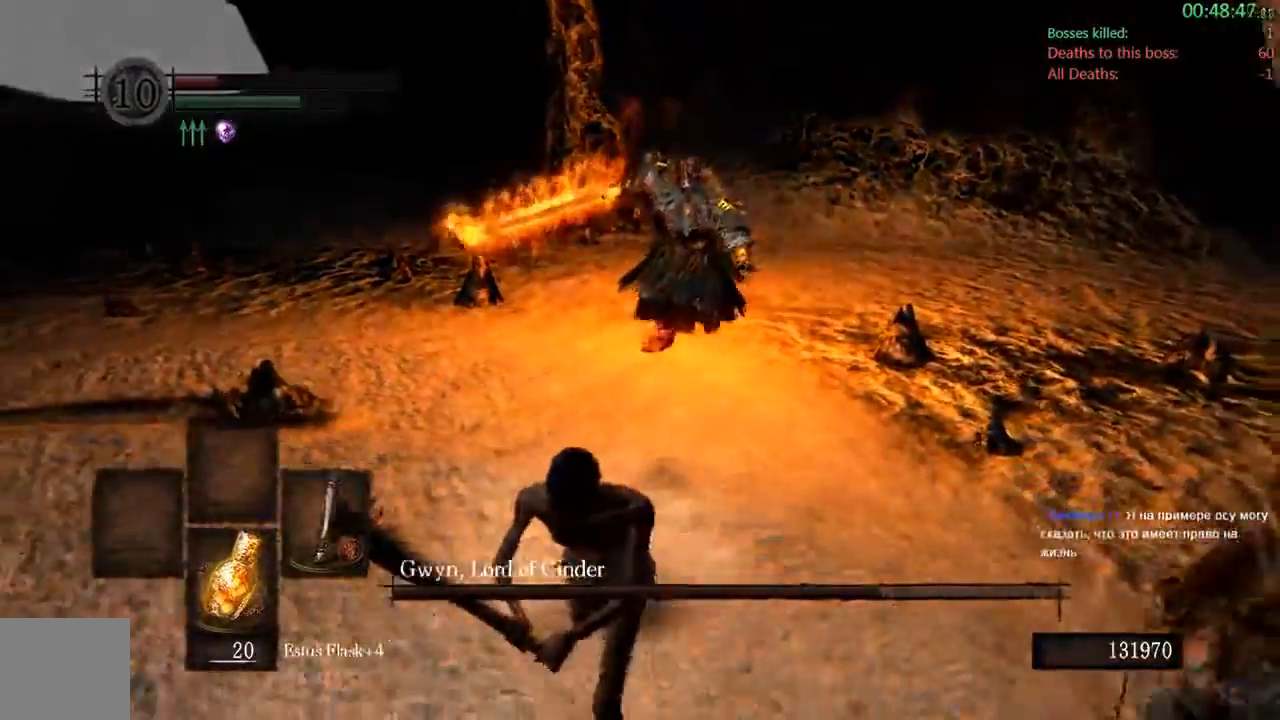
{"dt_ms": 500, "buttons": ["B"], "left_stick": "down", "right_stick": "center", "events": []}
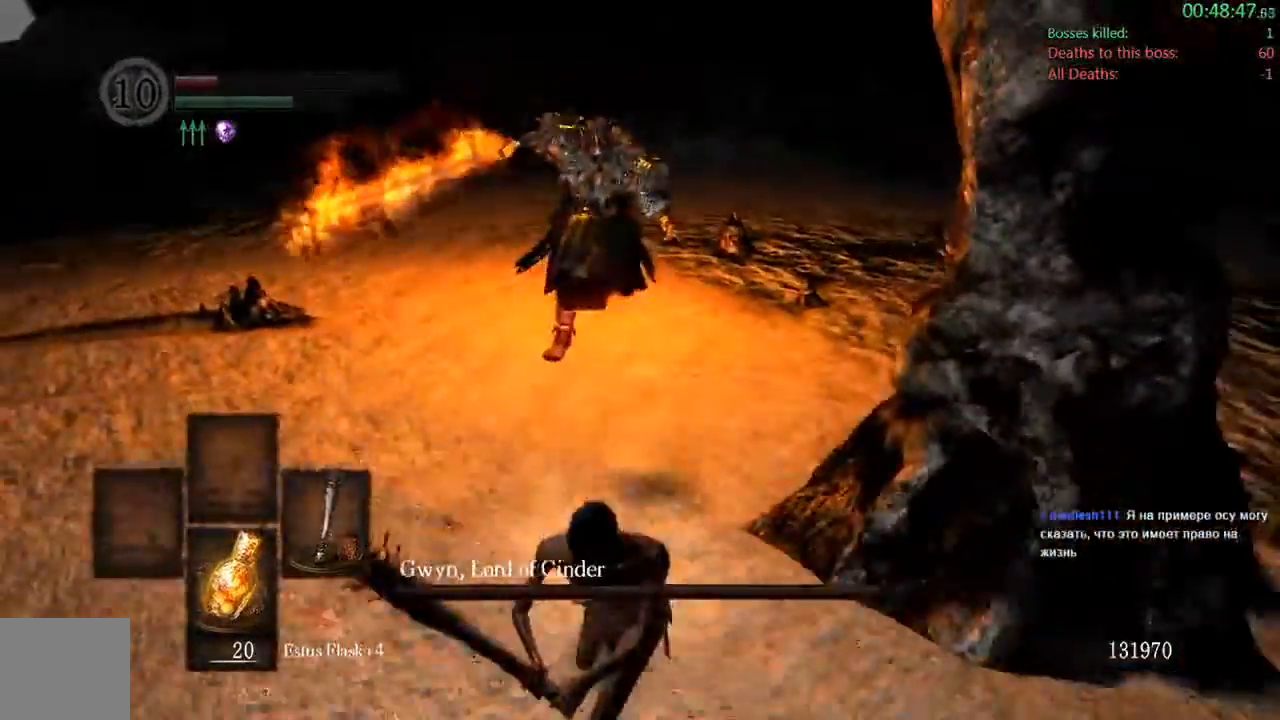
{"dt_ms": 500, "buttons": ["B"], "left_stick": "down", "right_stick": "center", "events": []}
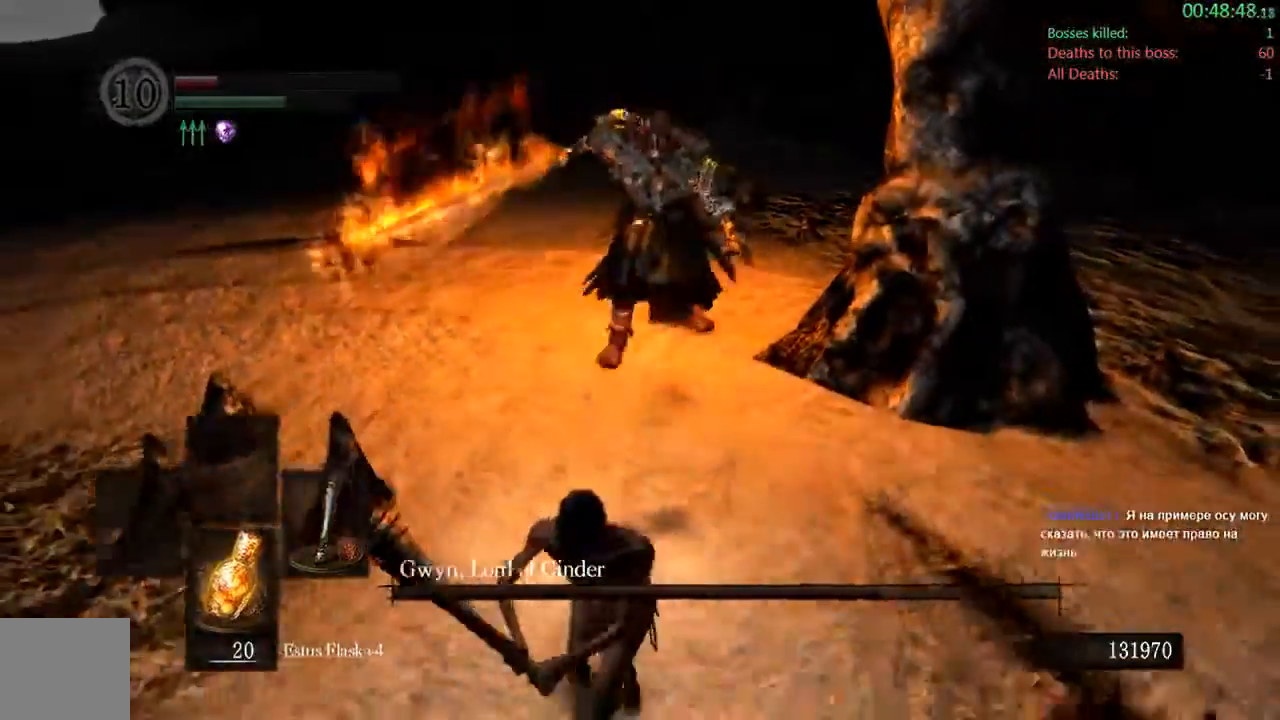
{"dt_ms": 500, "buttons": ["B"], "left_stick": "down", "right_stick": "center", "events": []}
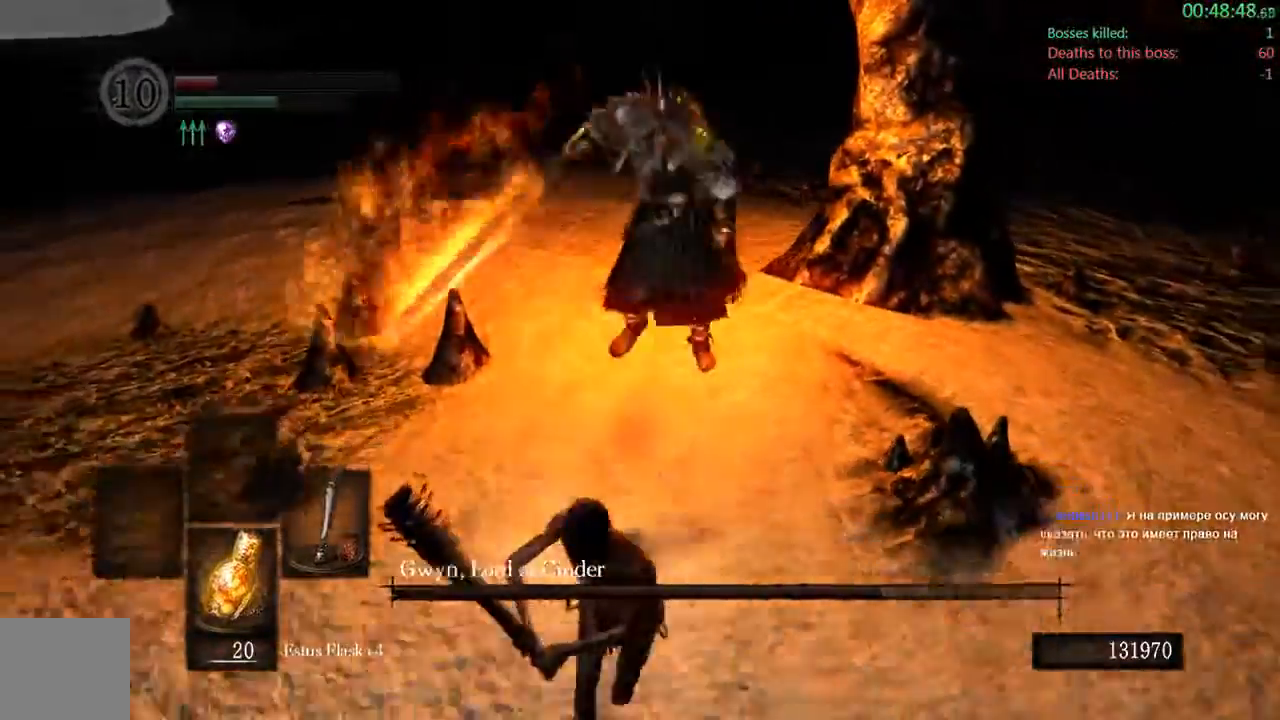
{"dt_ms": 500, "buttons": ["B"], "left_stick": "down", "right_stick": "center", "events": []}
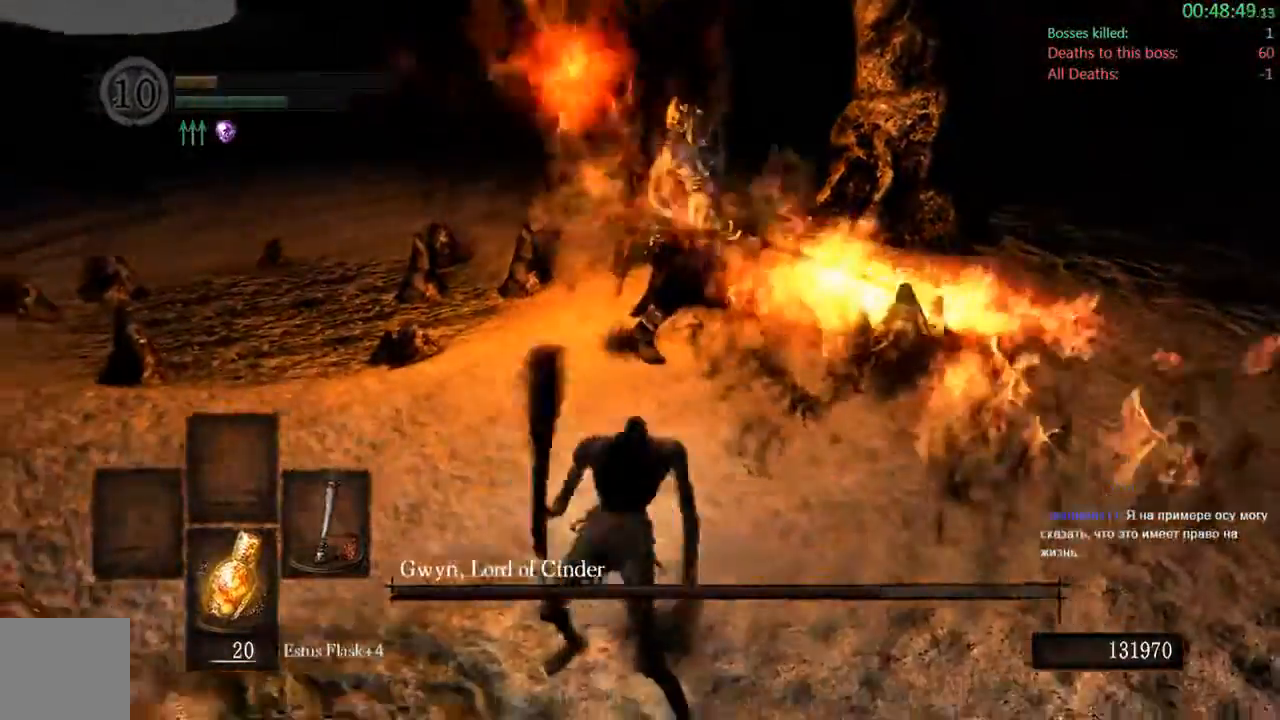
{"dt_ms": 500, "buttons": [], "left_stick": "up-right", "right_stick": "center", "events": [[83, "left_stick", "right"], [183, "left_stick", "up-right"], [317, "B", "up"]]}
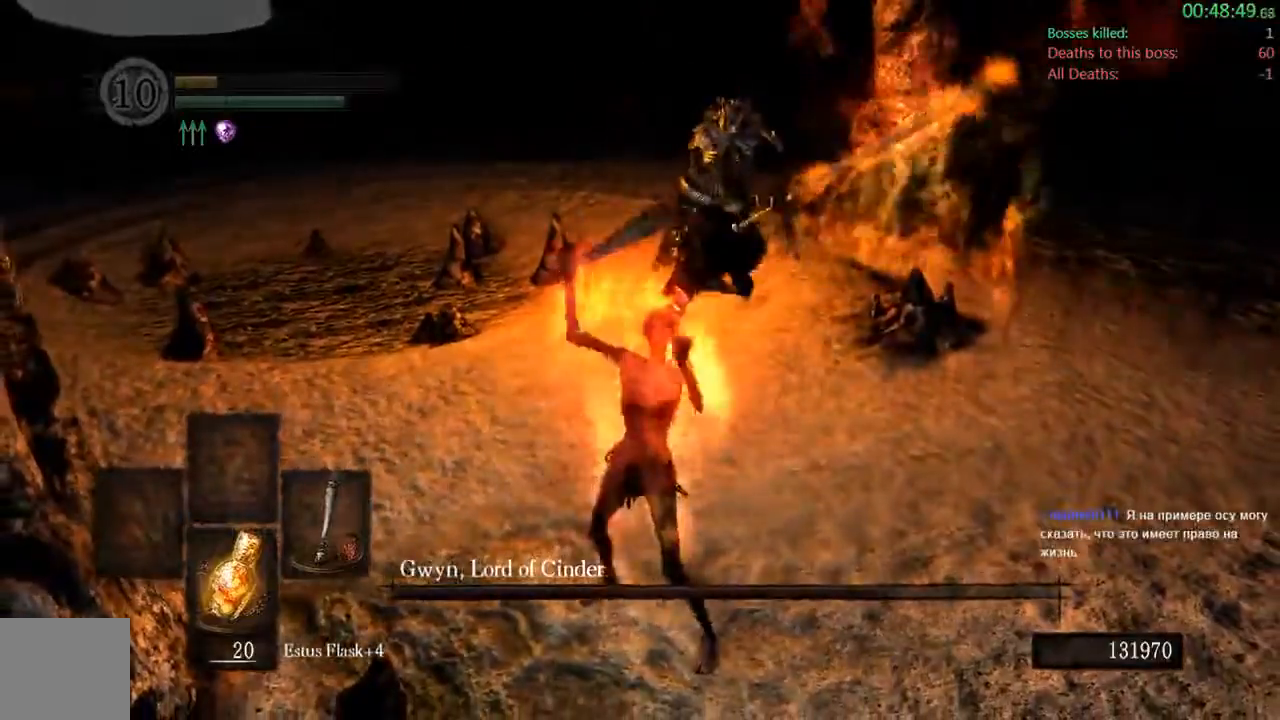
{"dt_ms": 500, "buttons": [], "left_stick": "center", "right_stick": "center", "events": [[17, "left_stick", "center"]]}
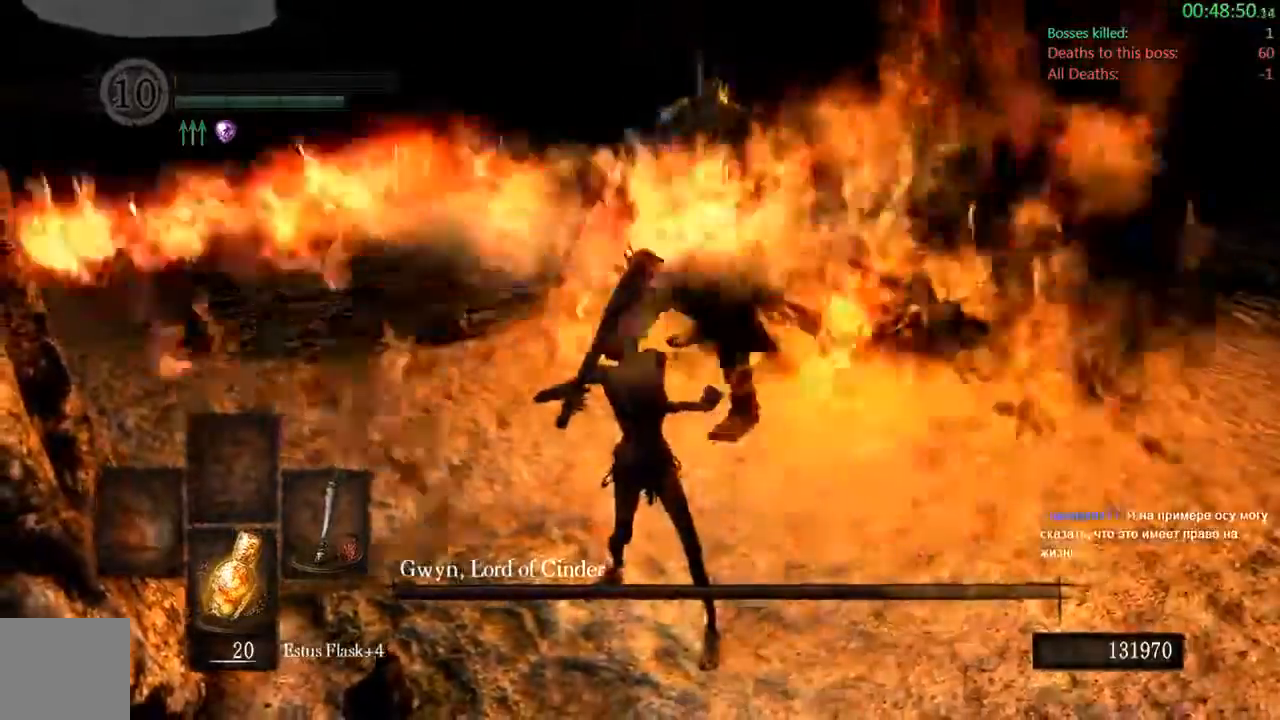
{"dt_ms": 500, "buttons": [], "left_stick": "center", "right_stick": "center", "events": []}
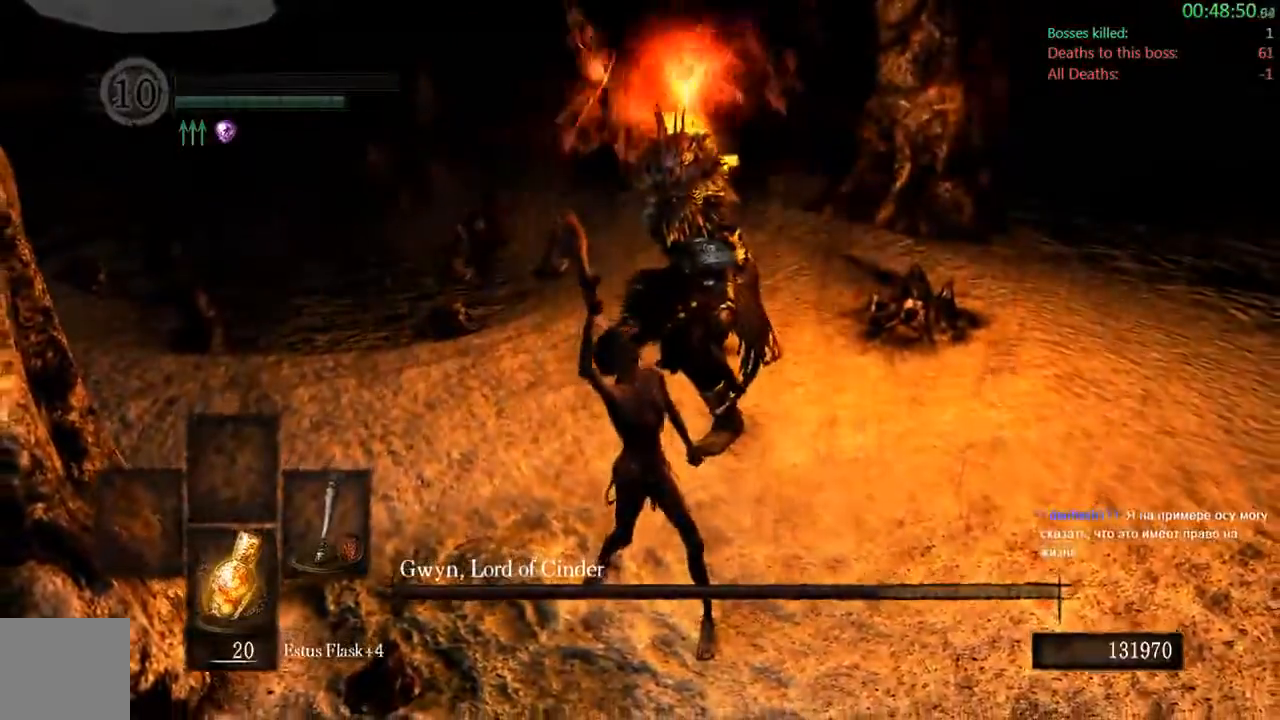
{"dt_ms": 500, "buttons": [], "left_stick": "center", "right_stick": "center"}
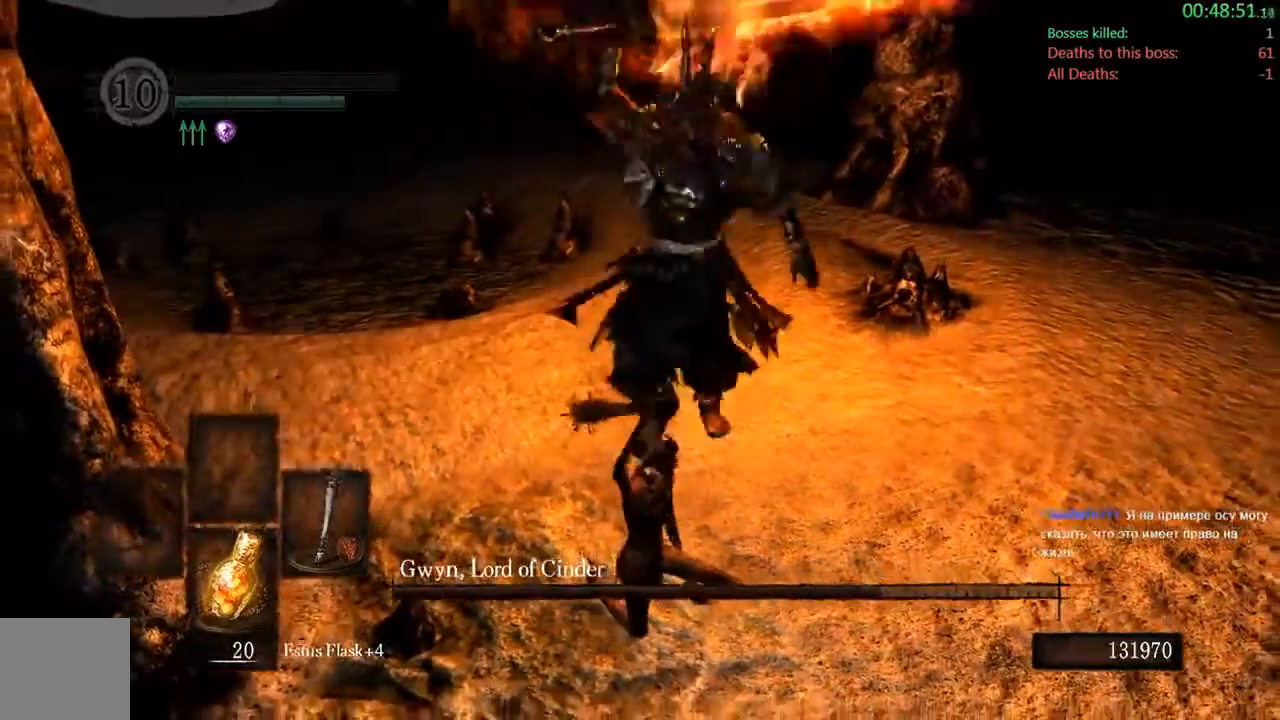
{"dt_ms": 500, "buttons": [], "left_stick": "center", "right_stick": "center", "events": []}
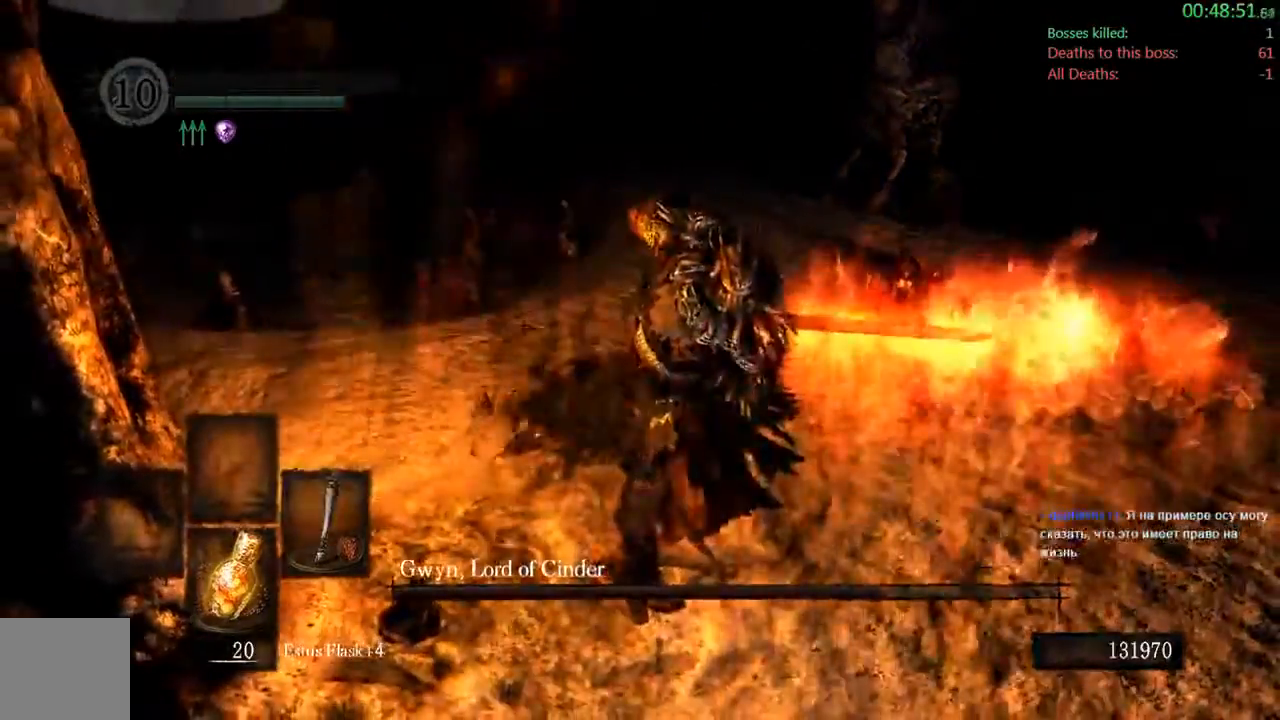
{"dt_ms": 500, "buttons": ["L2"], "left_stick": "center", "right_stick": "center", "events": [[467, "L2", "down"]]}
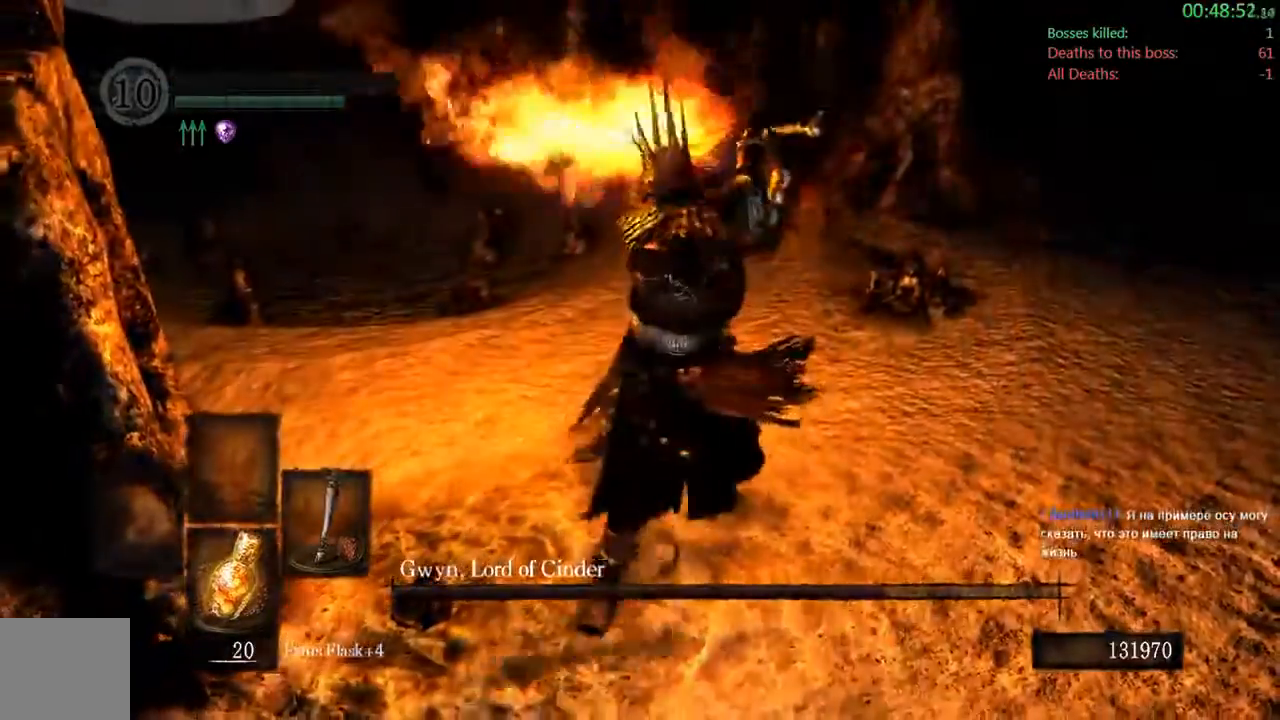
{"dt_ms": 1000, "buttons": [], "left_stick": "center", "right_stick": "center"}